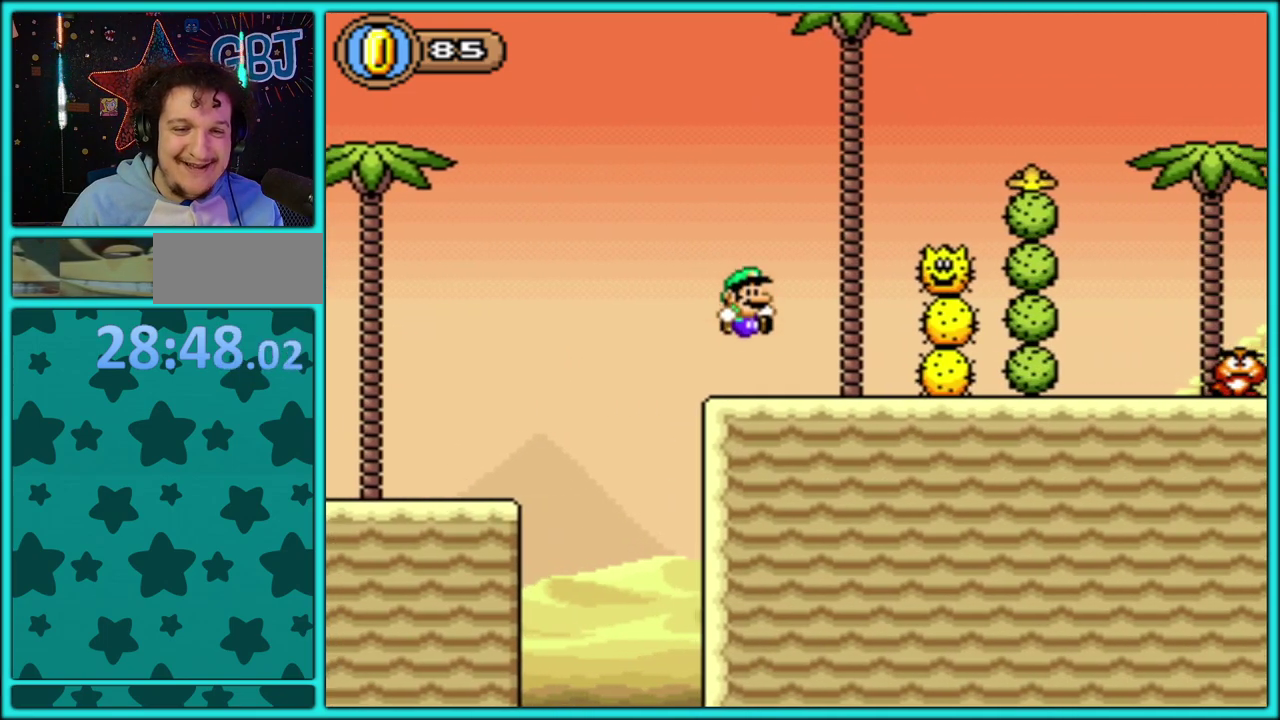
Gameplay with a controller (Nintendo layout); each line is a JSON object with the inputs held at the frame after it. "events" lists button and stick changes between this image and that frame as [ms after this image, input, new state], when the widget could be followed in between. Not read: L2 L3 R2 R3.
{"buttons": ["Y", "DPAD_RIGHT"], "events": [[50, "DPAD_LEFT", "up"], [83, "B", "down"], [83, "DPAD_RIGHT", "down"], [500, "B", "up"]]}
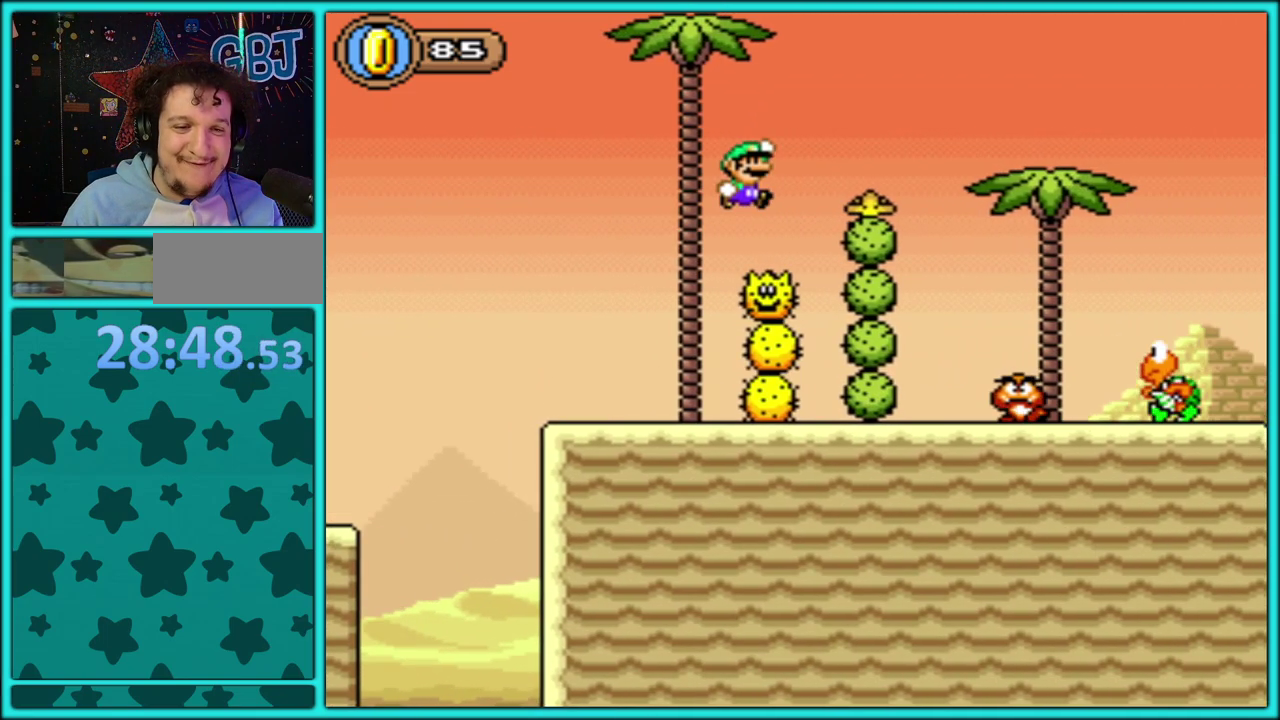
{"buttons": ["B", "Y", "DPAD_RIGHT"], "events": [[133, "DPAD_RIGHT", "up"], [167, "DPAD_LEFT", "down"], [350, "DPAD_LEFT", "up"], [417, "DPAD_RIGHT", "down"], [450, "B", "down"]]}
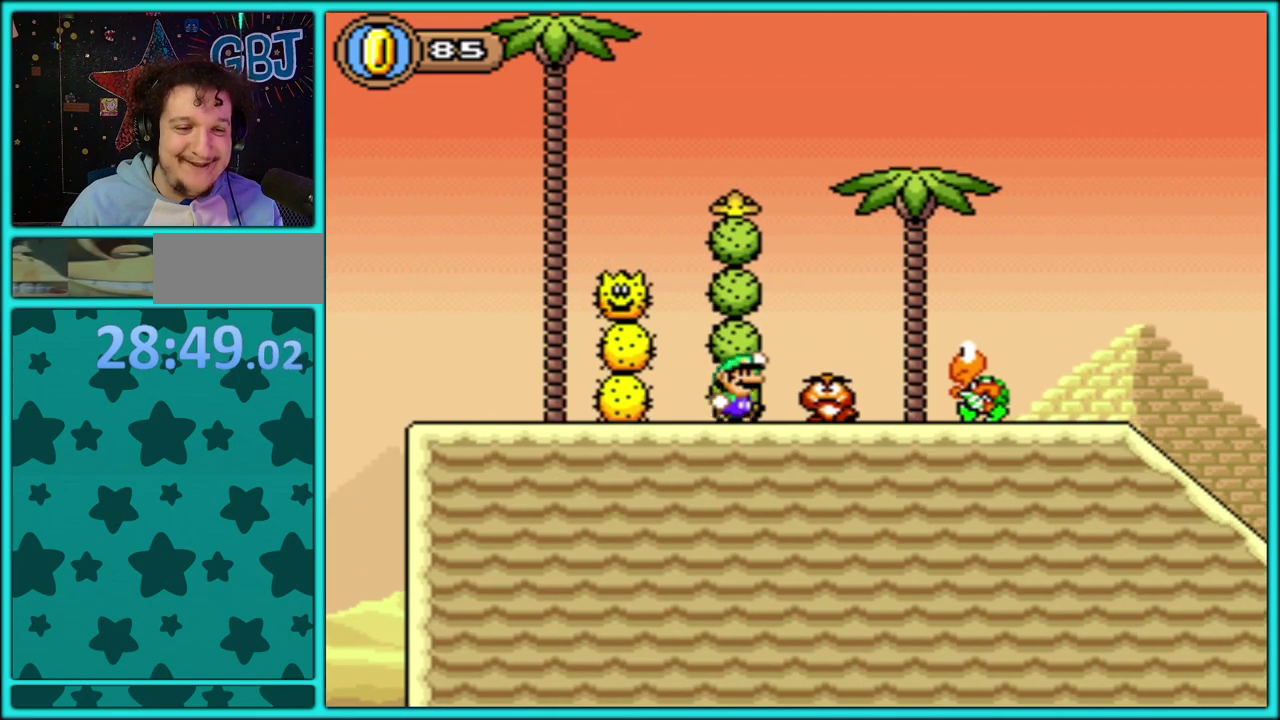
{"buttons": ["Y", "DPAD_RIGHT"], "events": [[467, "B", "up"]]}
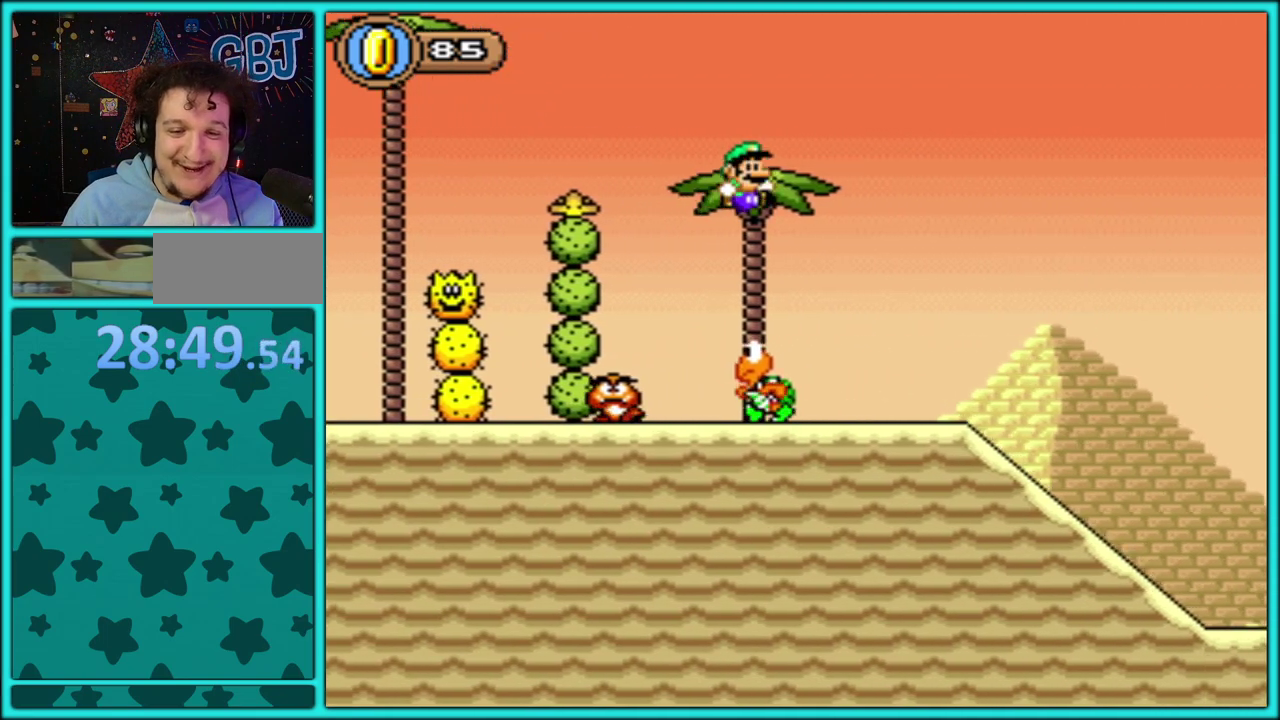
{"buttons": ["Y", "DPAD_DOWN"], "events": [[500, "DPAD_DOWN", "down"], [500, "DPAD_RIGHT", "up"]]}
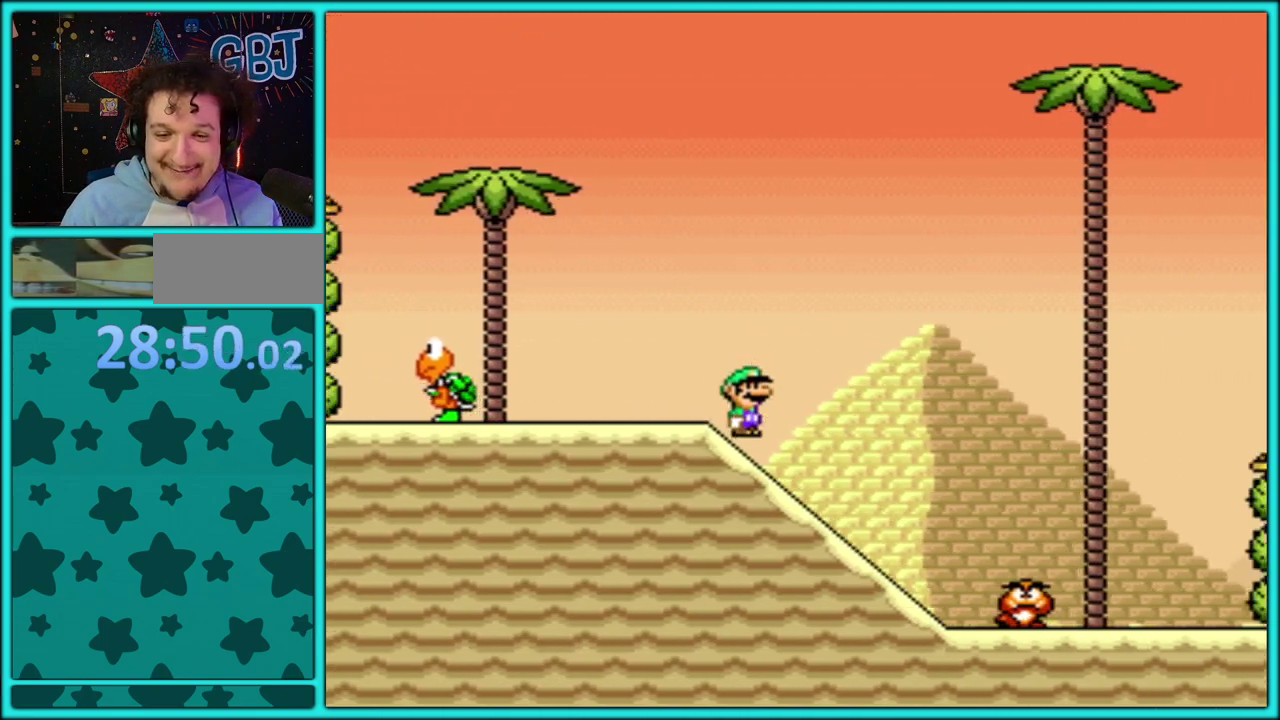
{"buttons": ["B", "Y", "DPAD_DOWN"], "events": [[500, "B", "down"]]}
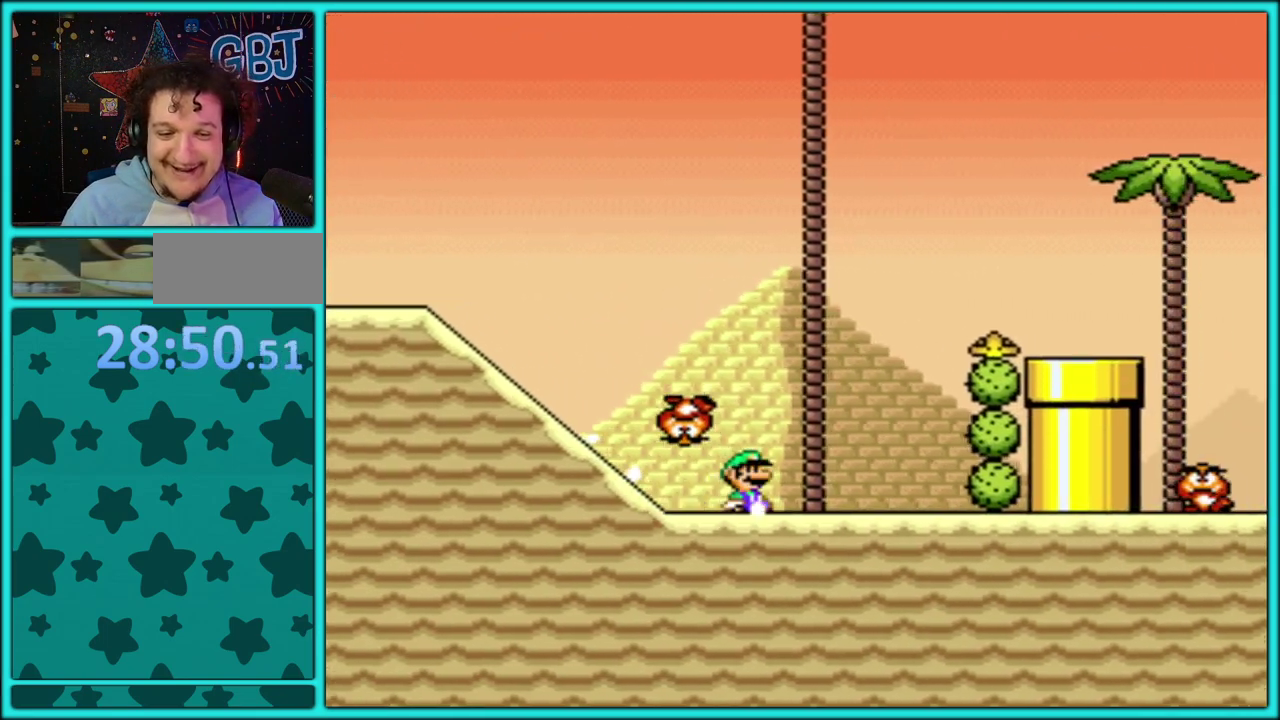
{"buttons": ["B", "Y", "DPAD_RIGHT"], "events": [[83, "B", "up"], [83, "DPAD_DOWN", "up"], [83, "DPAD_RIGHT", "down"], [417, "B", "down"]]}
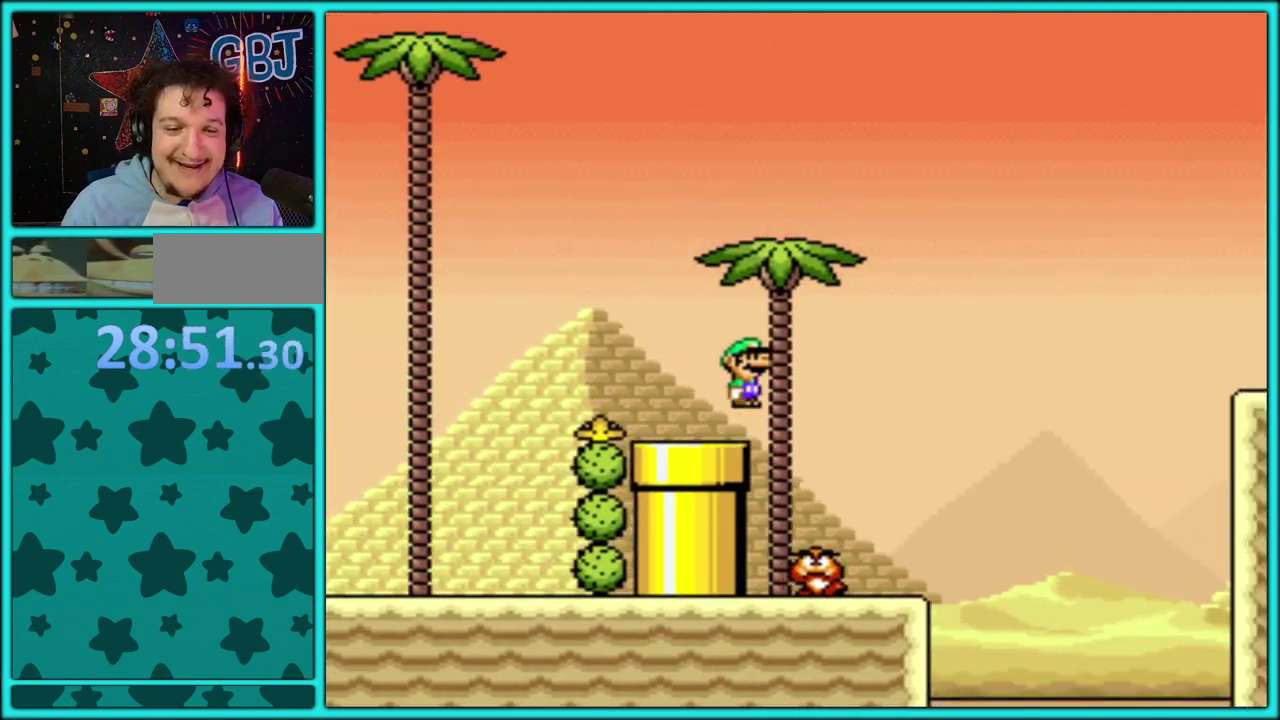
{"buttons": ["B", "Y", "DPAD_RIGHT"], "events": []}
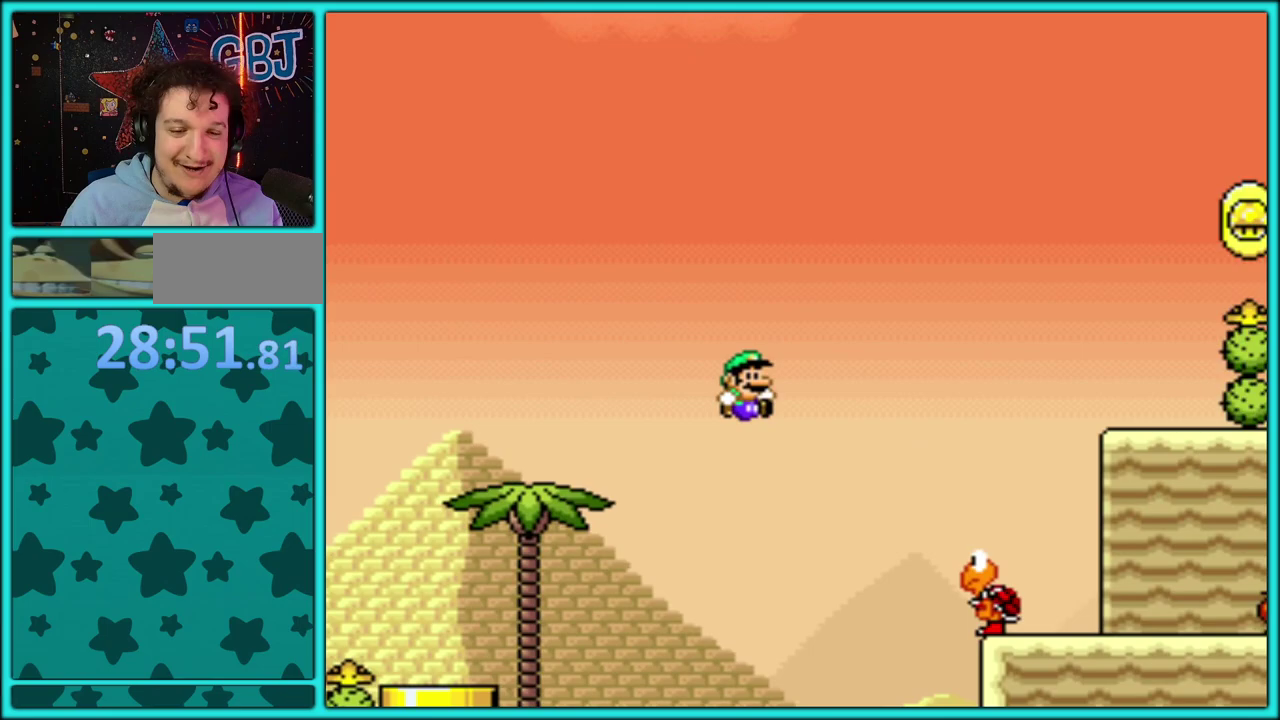
{"buttons": ["Y", "DPAD_DOWN"], "events": [[417, "B", "up"], [417, "DPAD_DOWN", "down"], [417, "DPAD_RIGHT", "up"]]}
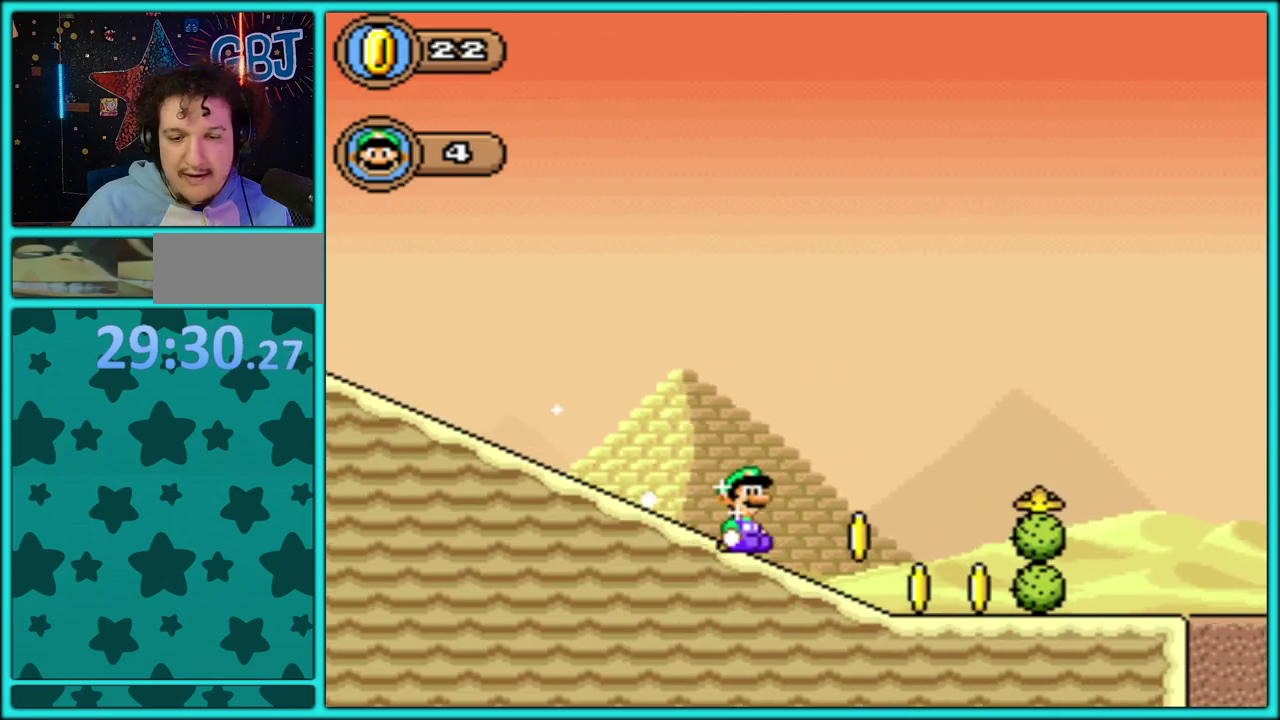
{"buttons": ["B", "Y", "DPAD_RIGHT"], "events": [[267, "B", "down"], [383, "DPAD_DOWN", "up"], [383, "DPAD_RIGHT", "down"]]}
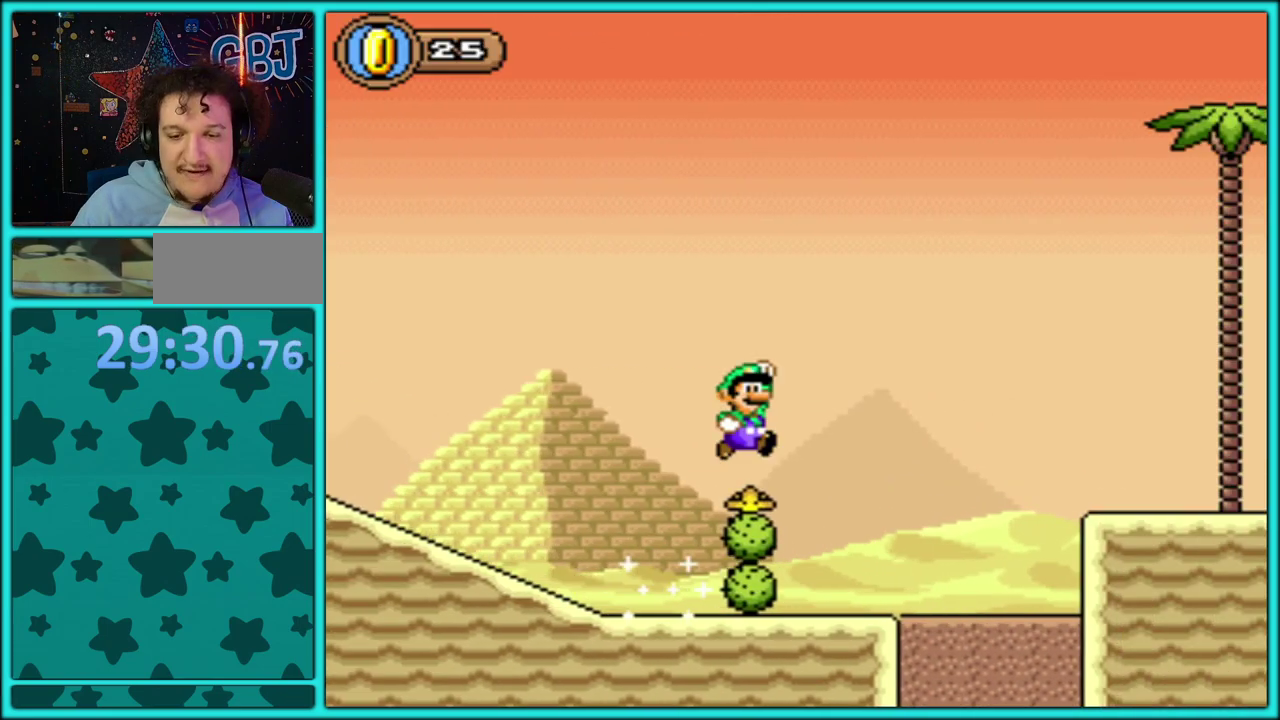
{"buttons": ["Y", "DPAD_RIGHT"], "events": [[250, "Y", "up"], [333, "Y", "down"], [417, "B", "up"]]}
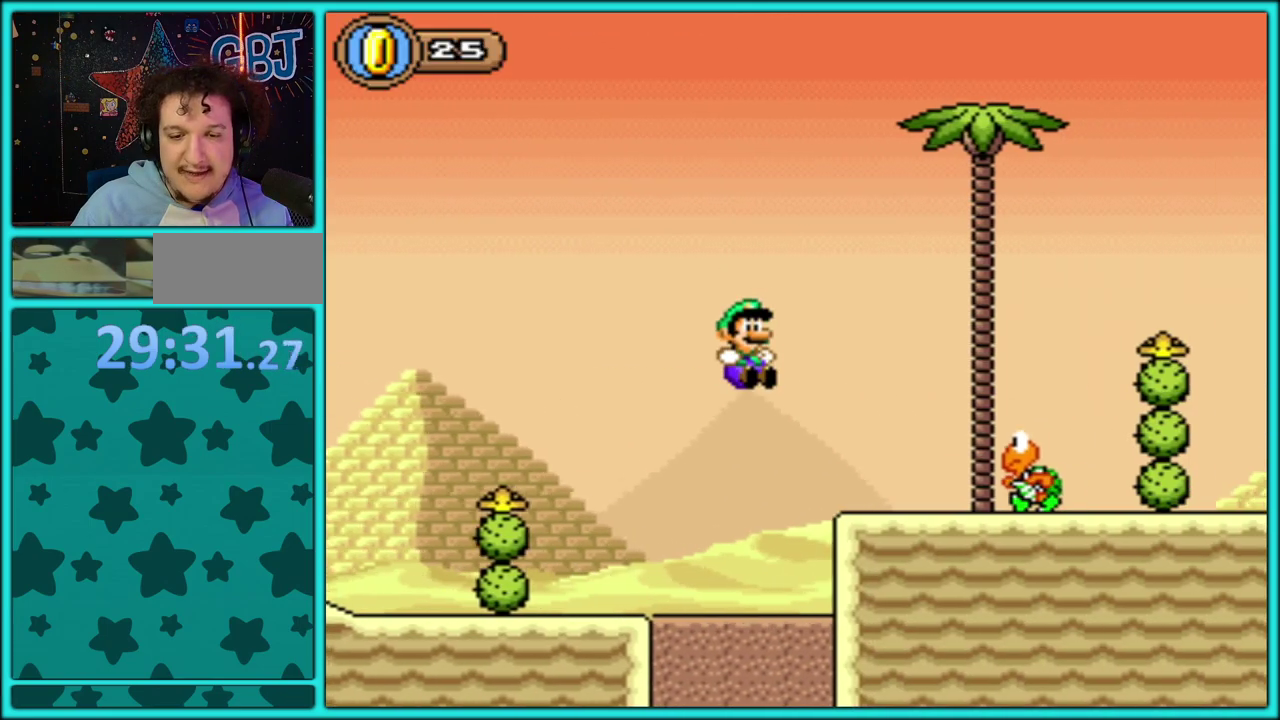
{"buttons": ["B", "Y", "DPAD_RIGHT"], "events": [[217, "B", "down"]]}
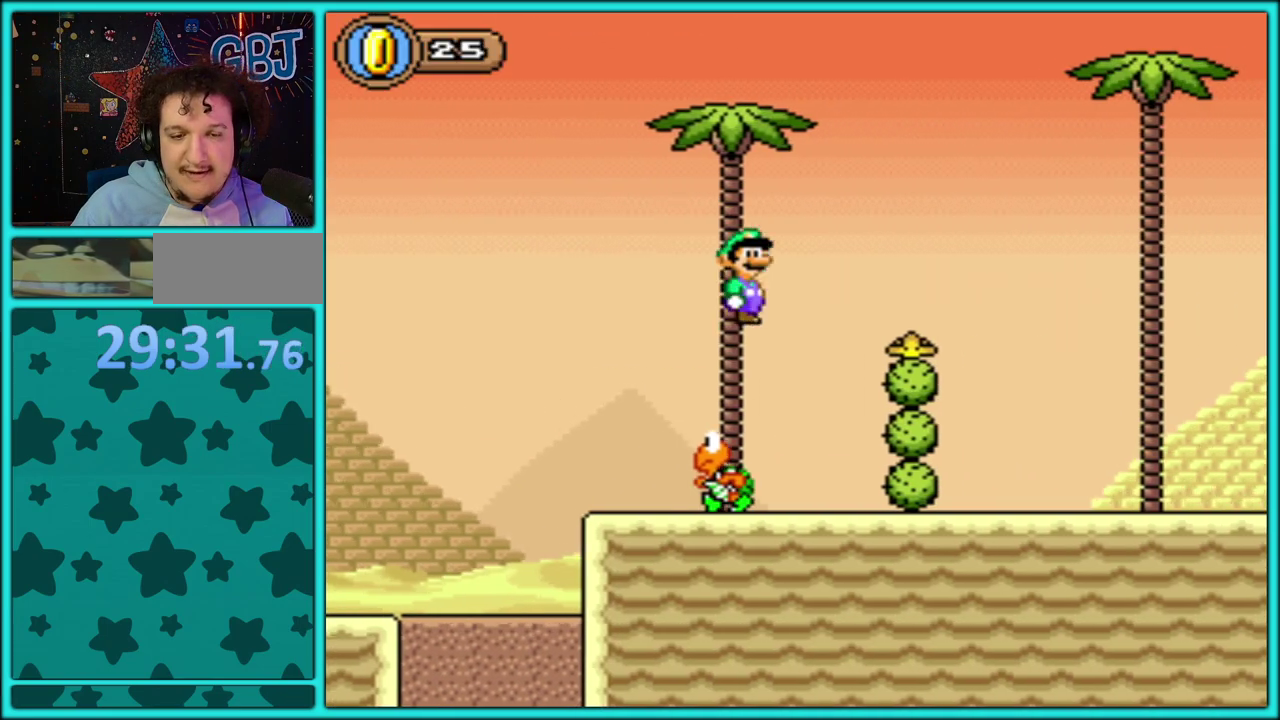
{"buttons": ["B", "Y", "DPAD_RIGHT"], "events": []}
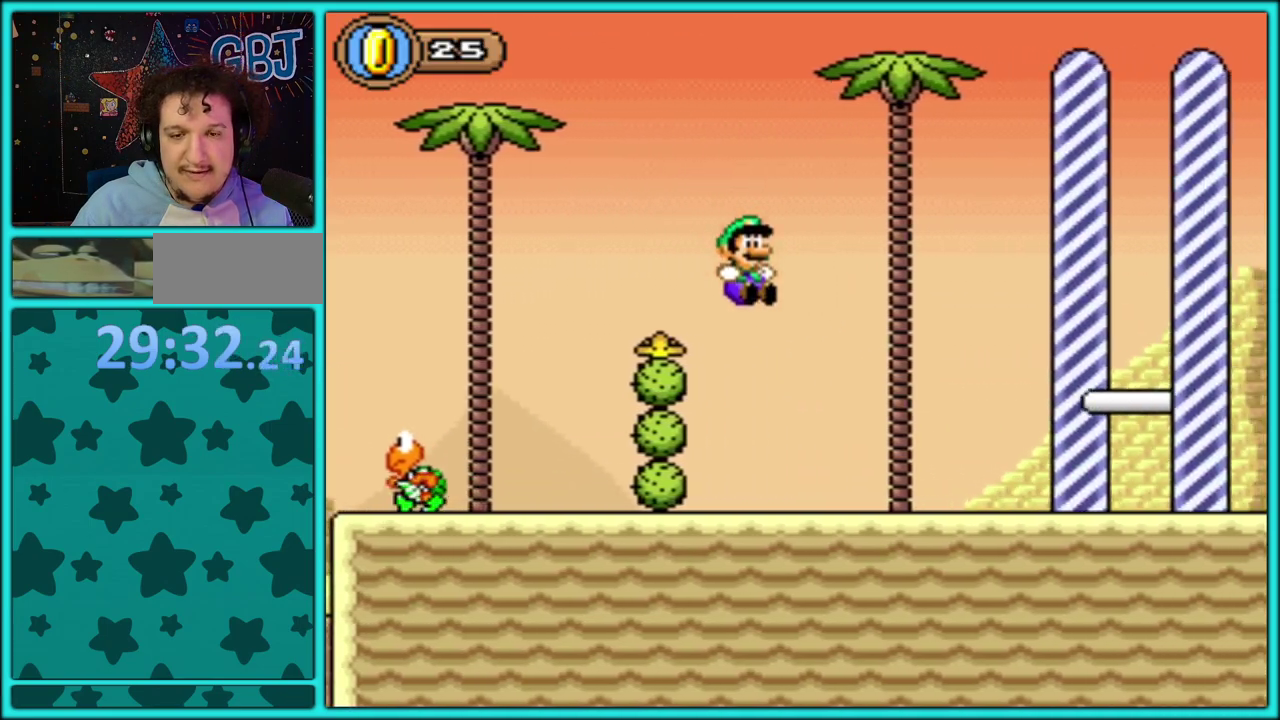
{"buttons": ["B", "Y"], "events": [[67, "B", "up"], [267, "B", "down"], [350, "DPAD_RIGHT", "up"], [367, "DPAD_LEFT", "down"], [500, "DPAD_LEFT", "up"]]}
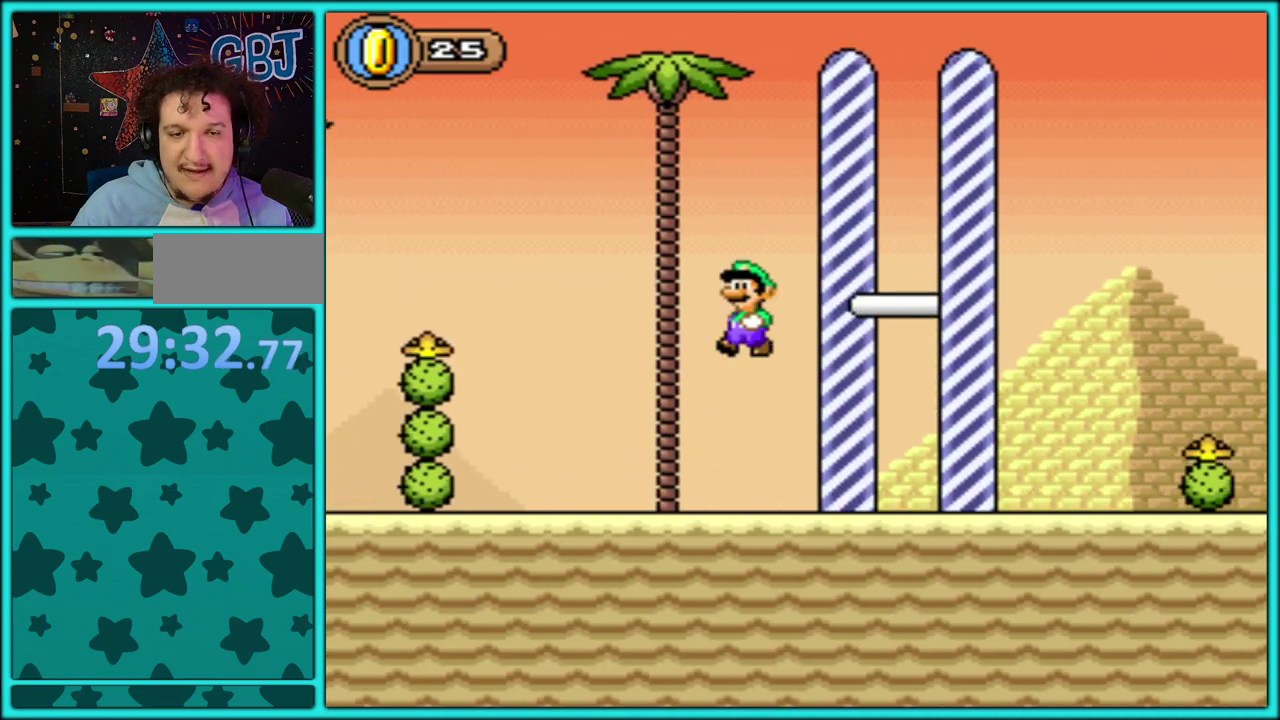
{"buttons": ["B", "Y", "DPAD_RIGHT"], "events": [[33, "DPAD_RIGHT", "down"]]}
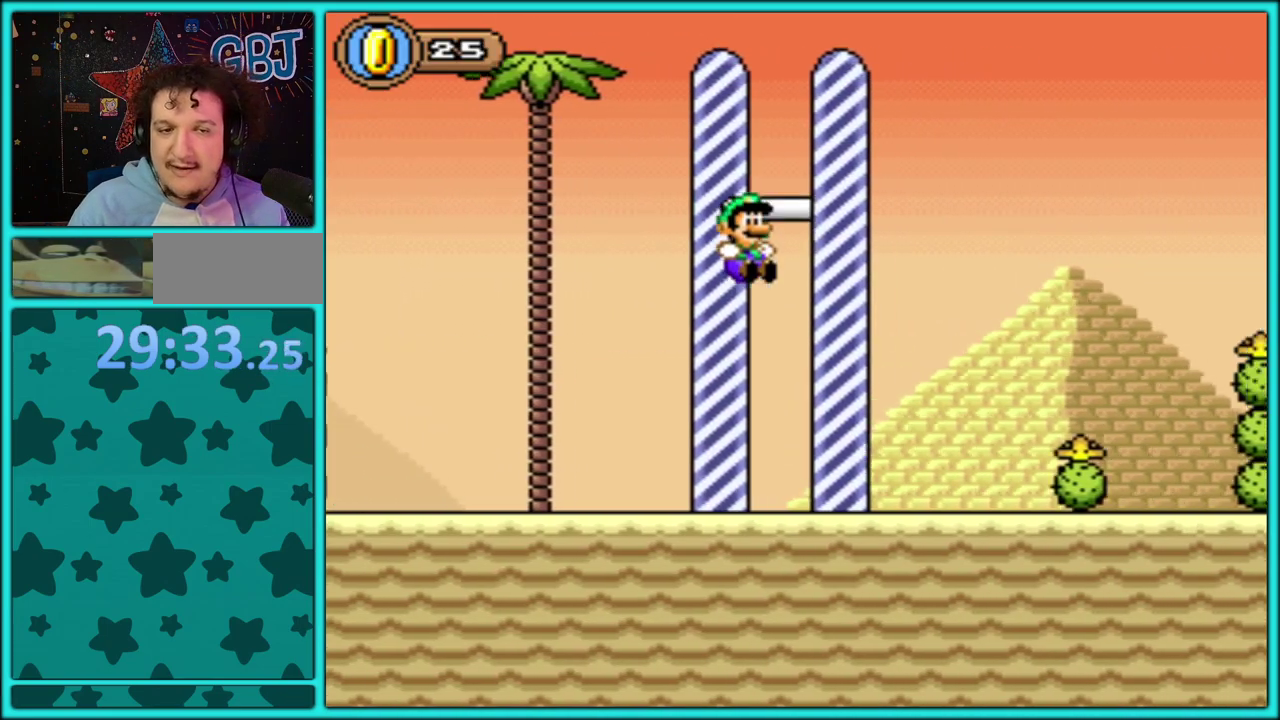
{"buttons": [], "events": [[33, "B", "up"], [183, "Y", "up"], [233, "DPAD_RIGHT", "up"]]}
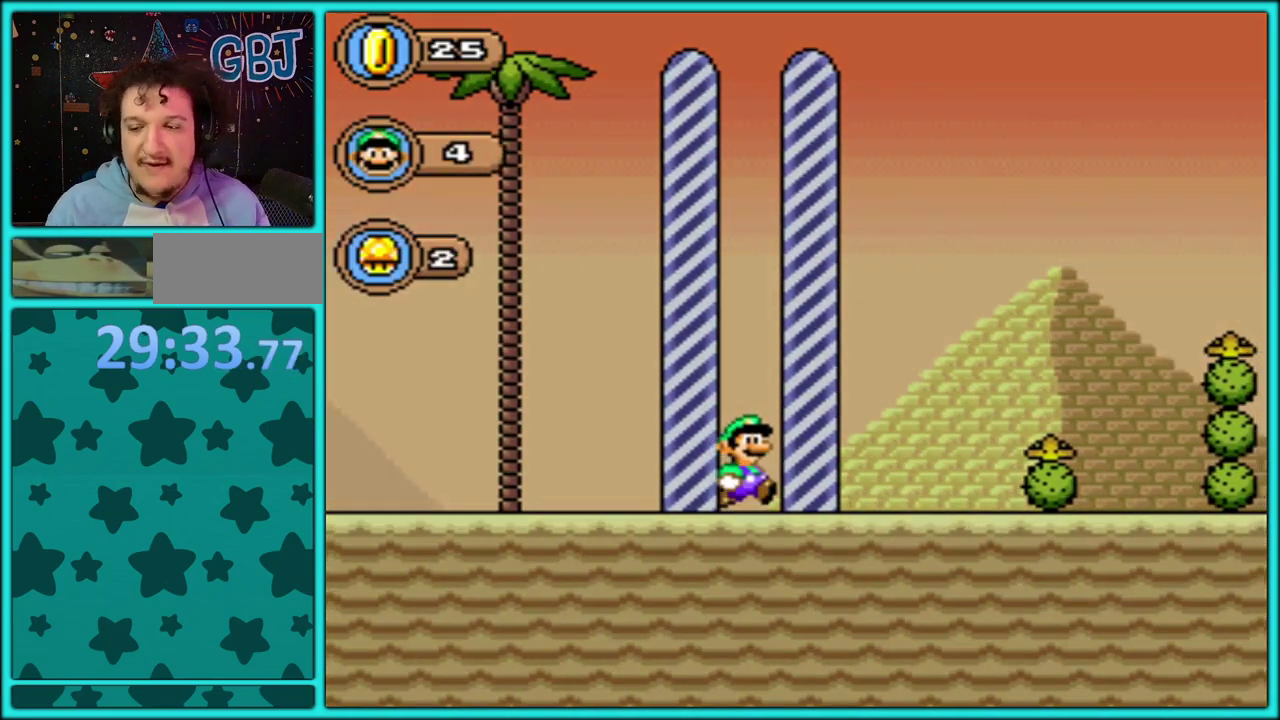
{"buttons": [], "events": []}
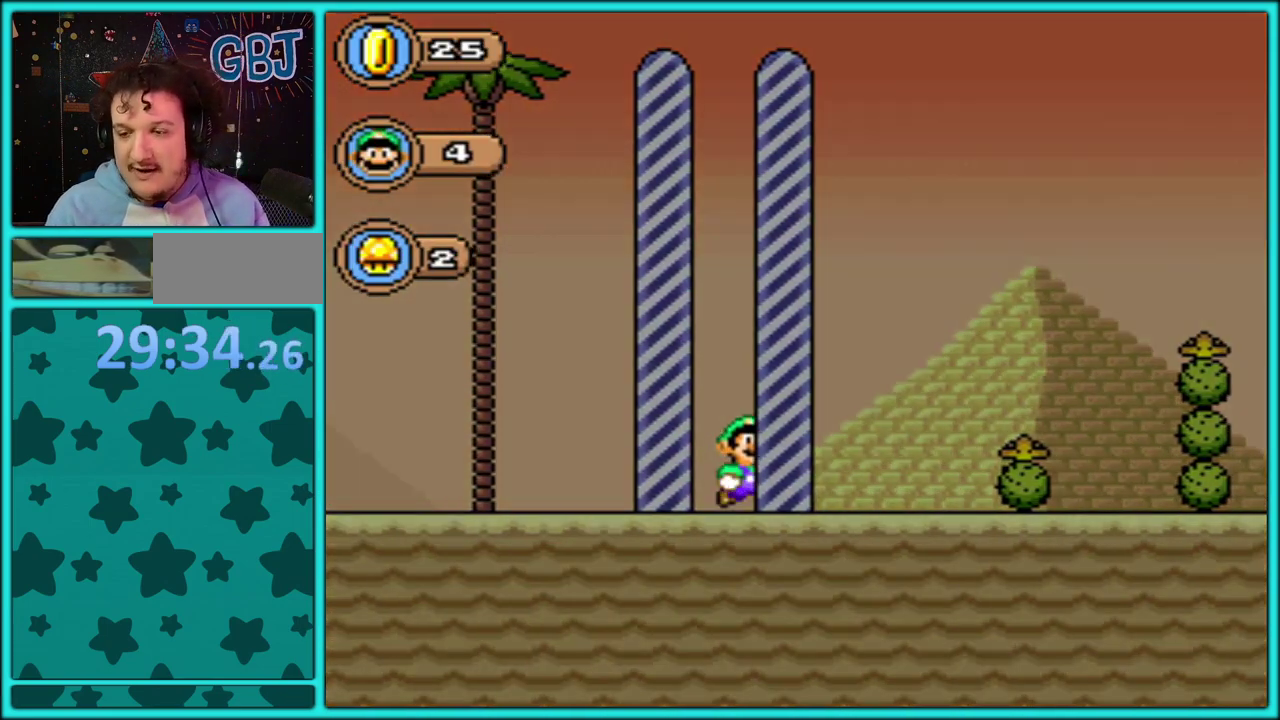
{"buttons": ["A"], "events": [[467, "A", "down"]]}
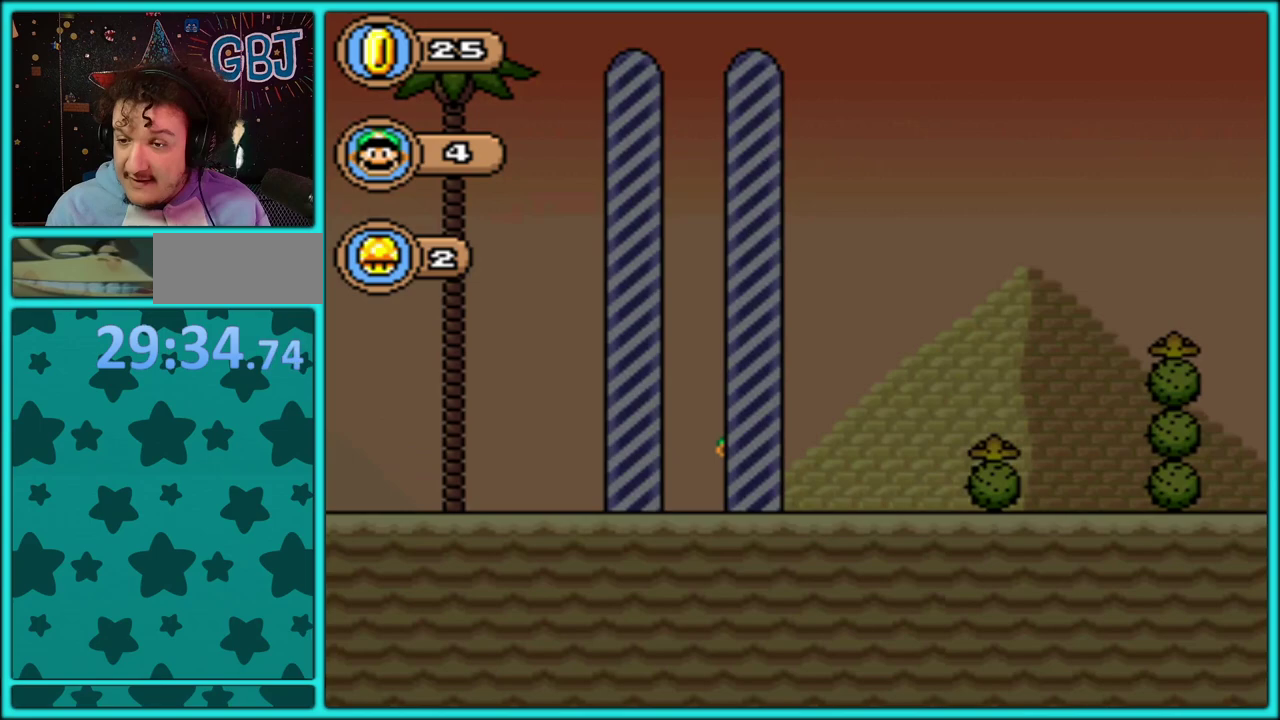
{"buttons": ["A"], "events": [[83, "A", "up"], [150, "A", "down"], [250, "A", "up"], [317, "A", "down"], [417, "A", "up"], [483, "A", "down"]]}
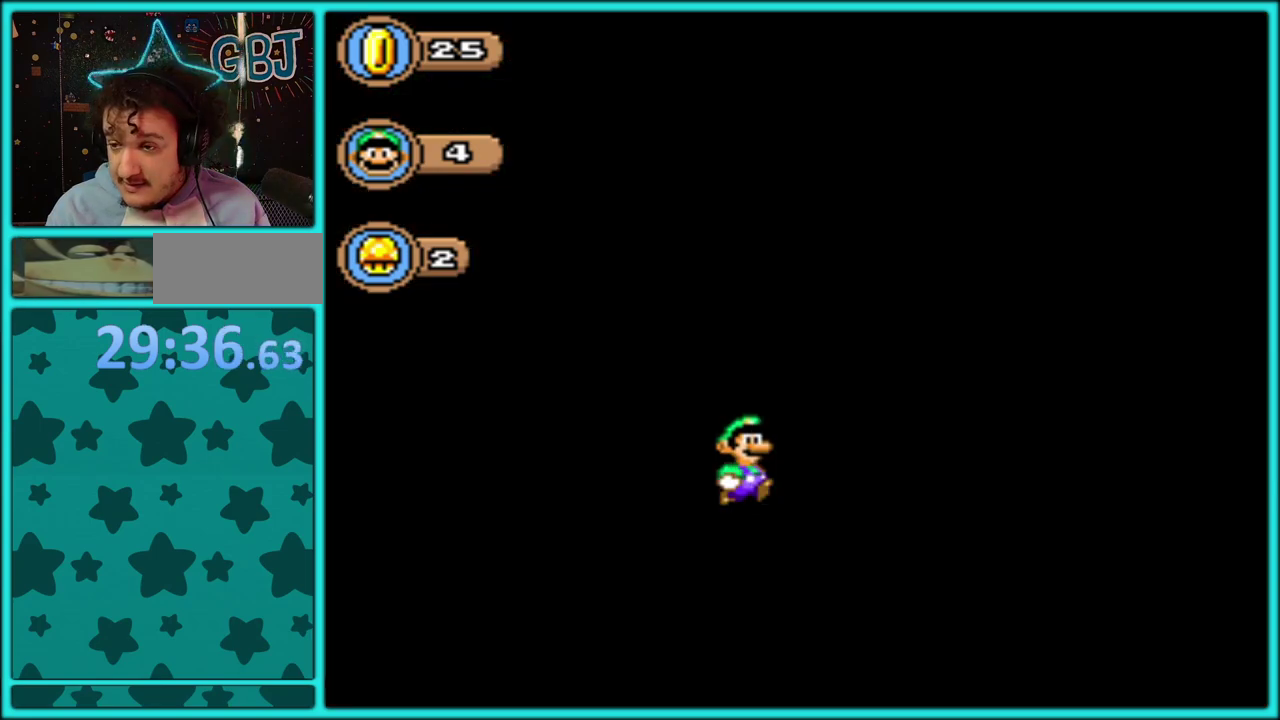
{"buttons": ["A"], "events": [[83, "A", "up"], [150, "A", "down"], [250, "A", "up"], [333, "A", "down"], [417, "A", "up"], [500, "A", "down"]]}
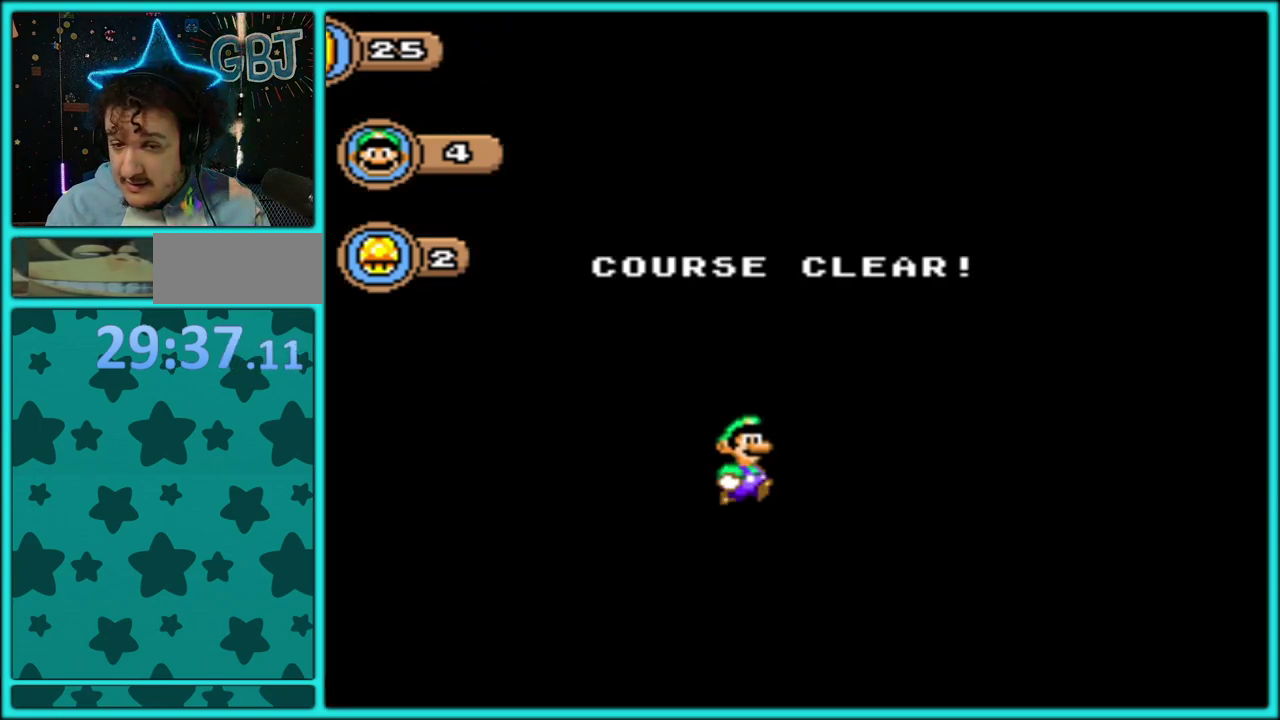
{"buttons": [], "events": [[117, "A", "up"], [183, "A", "down"], [300, "A", "up"], [383, "A", "down"], [483, "A", "up"]]}
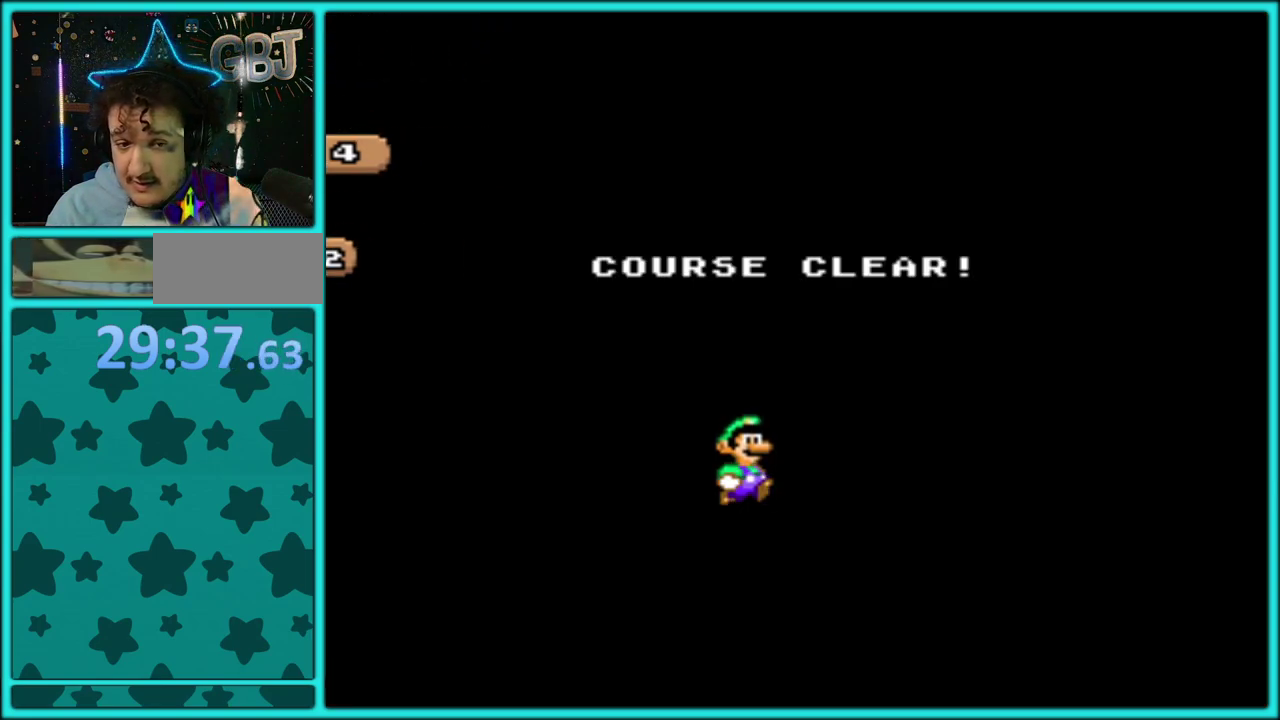
{"buttons": [], "events": [[67, "A", "down"], [150, "A", "up"], [233, "A", "down"], [333, "A", "up"]]}